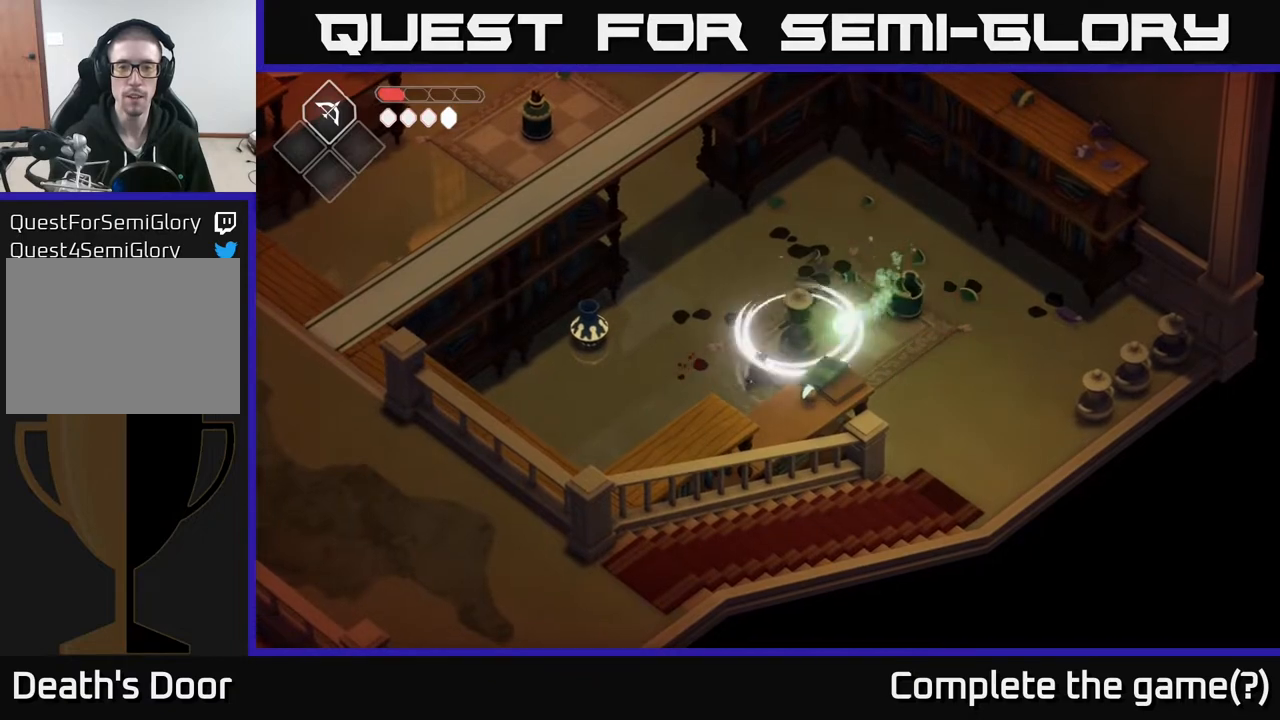
Gameplay with a controller (Xbox layout); each line is a JSON object with the inputs held at the frame after it. "events" lists button and stick changes between this image and that frame as [ms after this image, input, new state], when the widget could be followed in between.
{"buttons": ["X"], "left_stick": "center", "right_stick": "center", "events": [[50, "X", "down"], [150, "X", "up"], [283, "X", "down"], [383, "X", "up"], [450, "X", "down"]]}
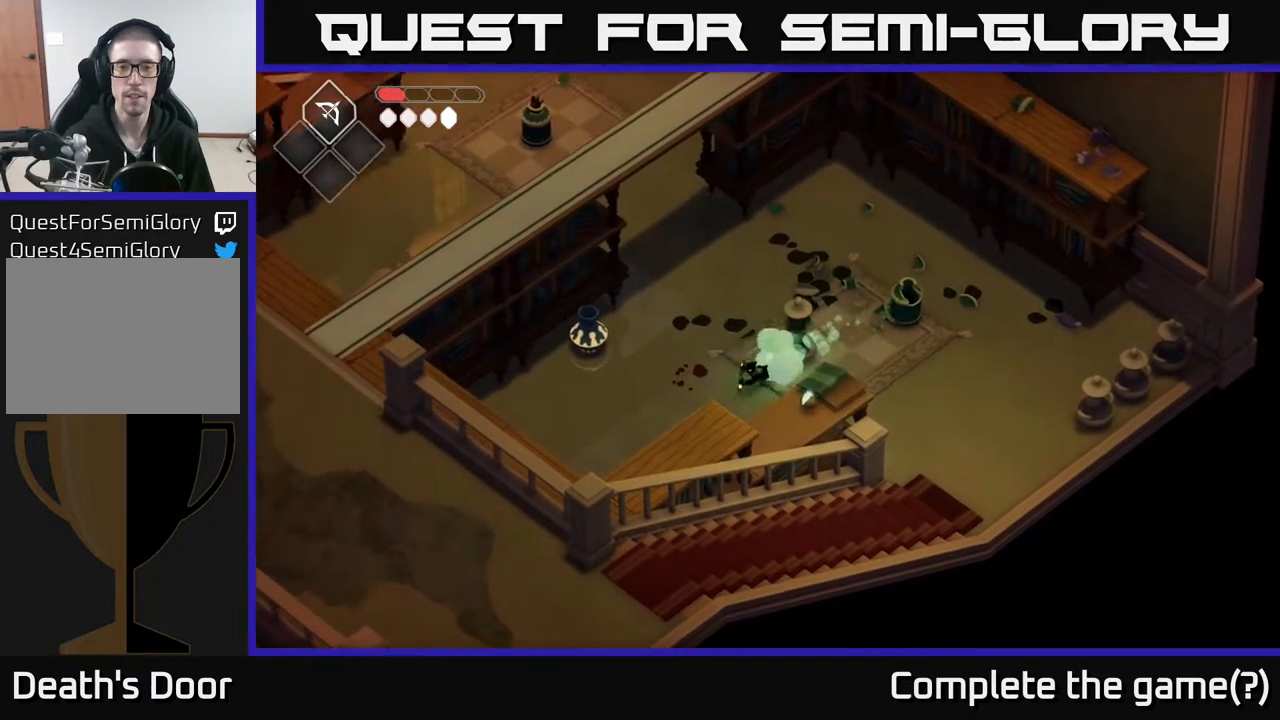
{"buttons": [], "left_stick": "up", "right_stick": "center", "events": [[33, "X", "up"], [267, "X", "down"], [400, "X", "up"], [483, "left_stick", "up"]]}
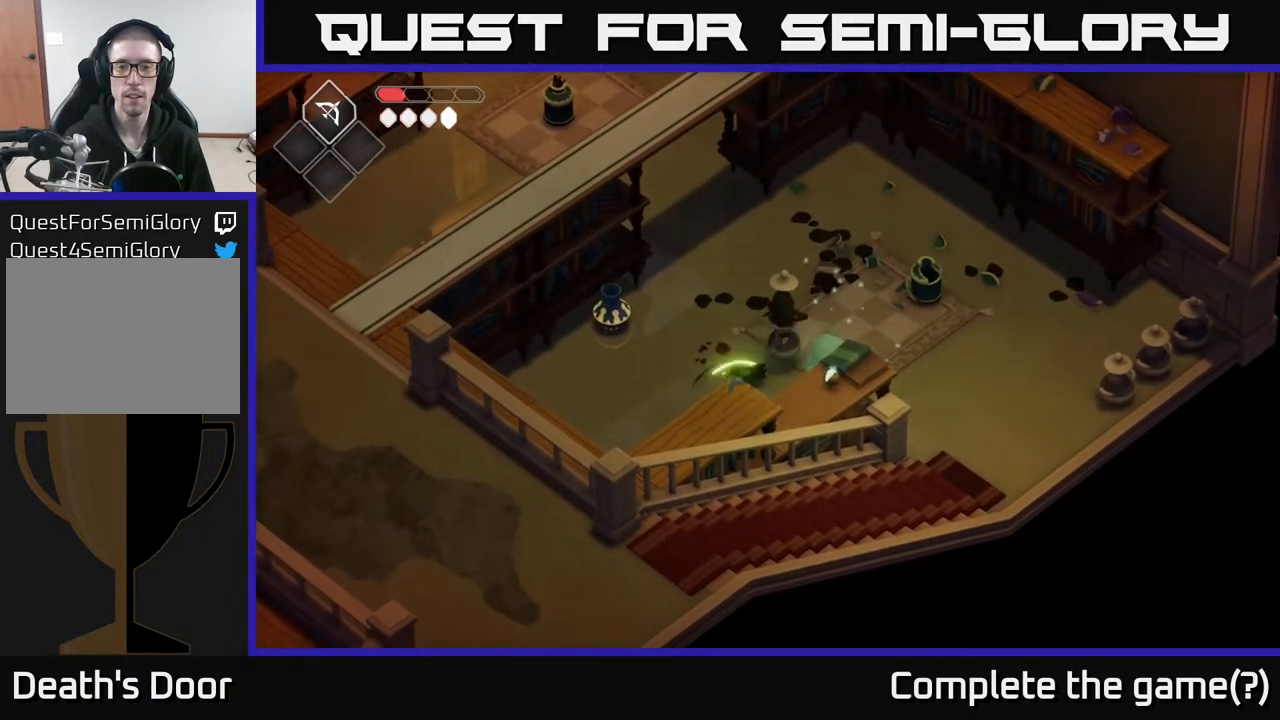
{"buttons": ["X"], "left_stick": "up-right", "right_stick": "center", "events": [[150, "X", "down"], [267, "X", "up"], [300, "left_stick", "up-right"], [450, "X", "down"]]}
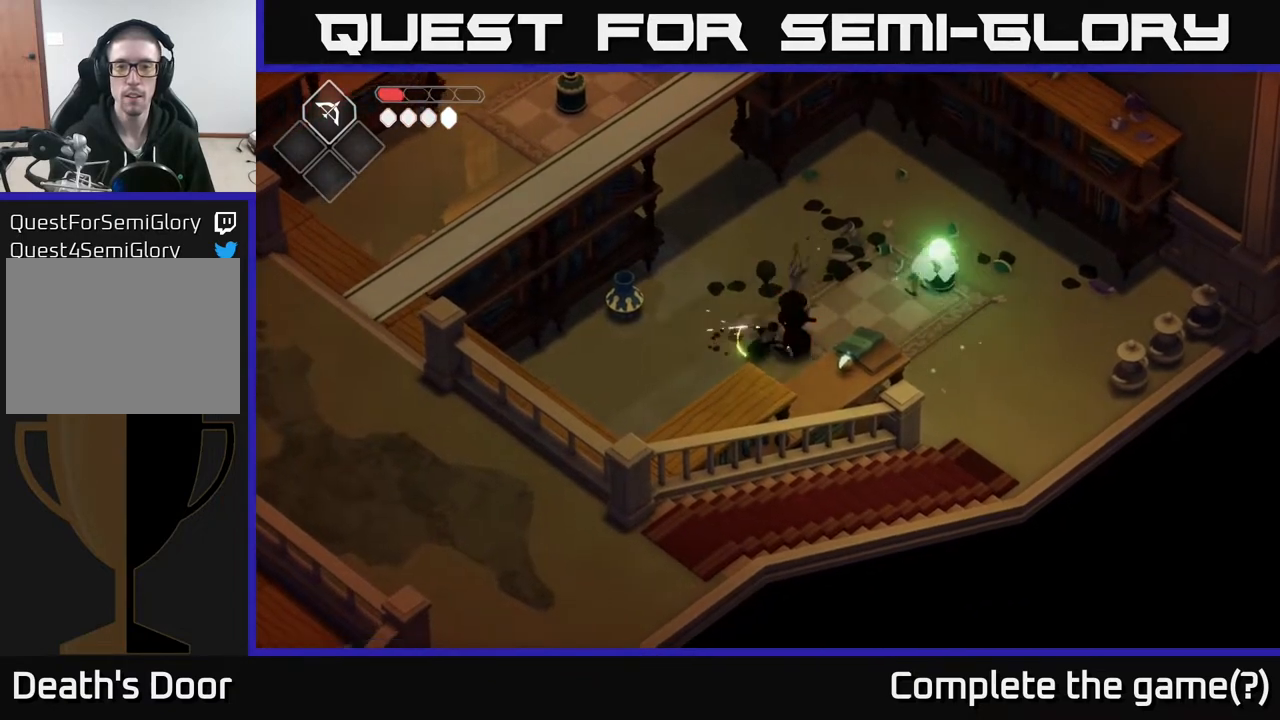
{"buttons": [], "left_stick": "up-right", "right_stick": "center", "events": [[83, "X", "up"], [250, "A", "down"], [450, "A", "up"]]}
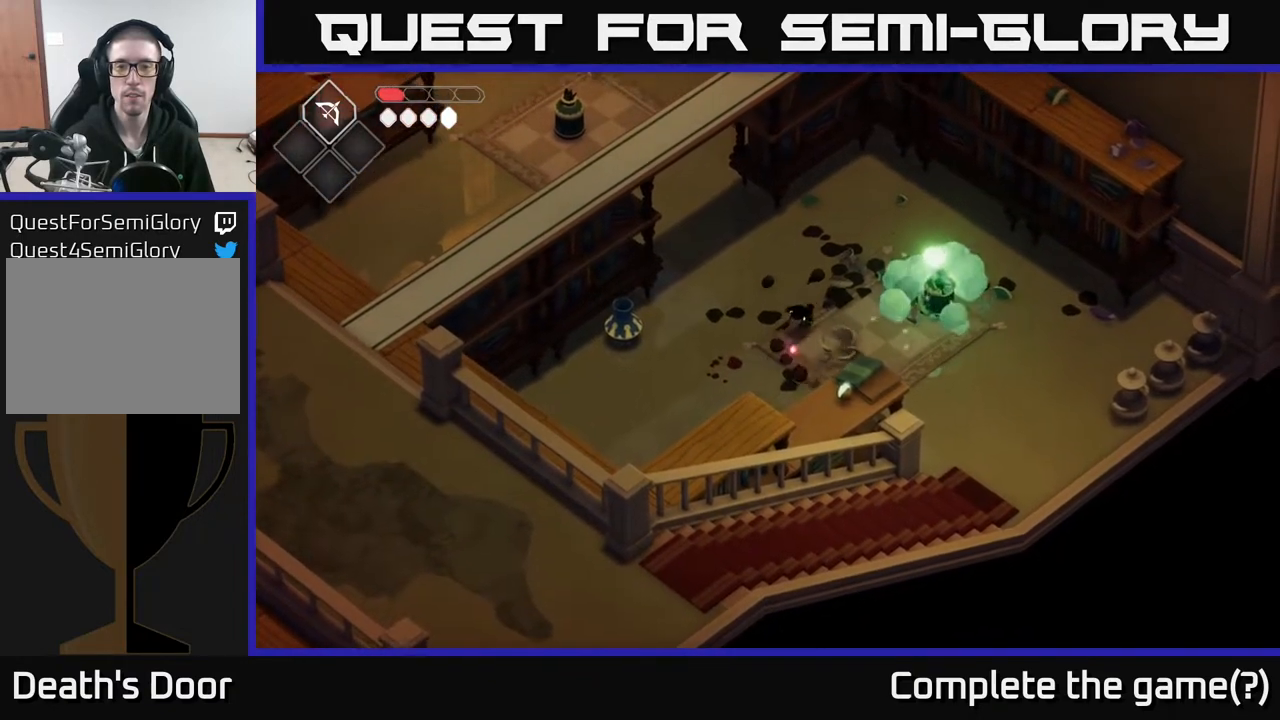
{"buttons": [], "left_stick": "down-right", "right_stick": "center", "events": [[383, "X", "down"], [383, "left_stick", "down-right"], [450, "X", "up"]]}
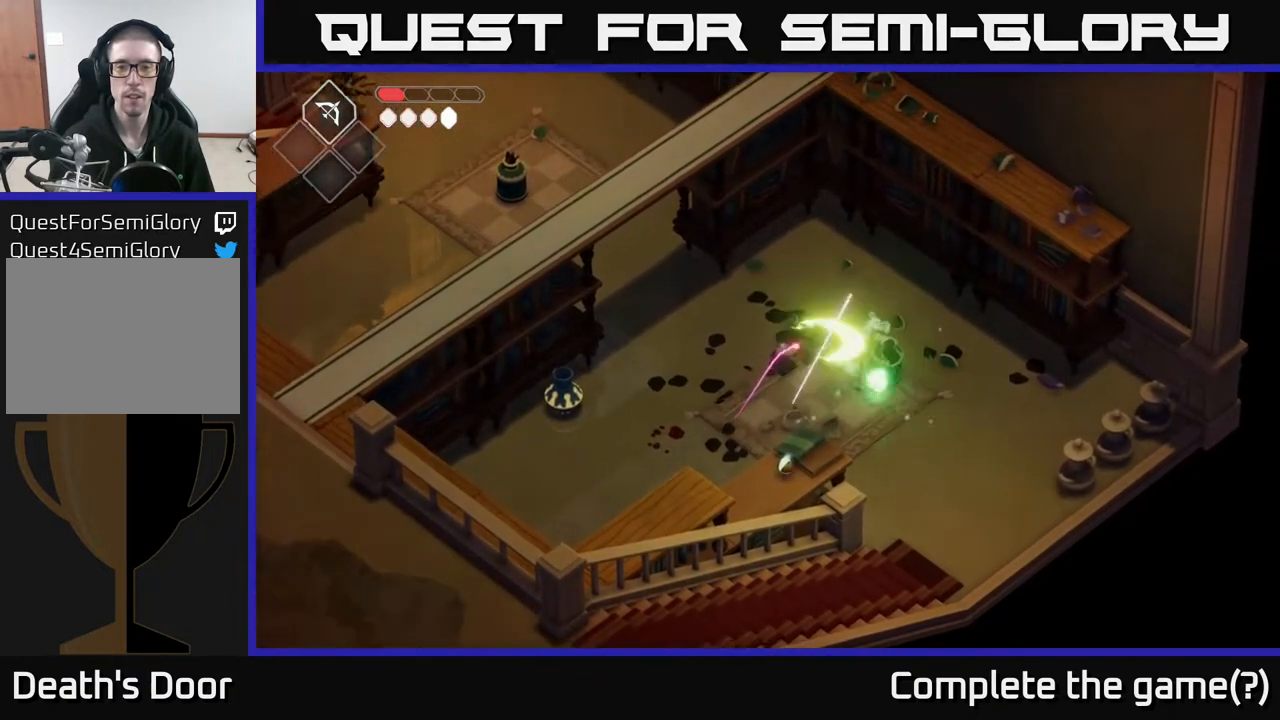
{"buttons": ["X"], "left_stick": "right", "right_stick": "center", "events": [[50, "left_stick", "center"], [200, "X", "down"], [267, "left_stick", "right"], [300, "X", "up"], [483, "X", "down"]]}
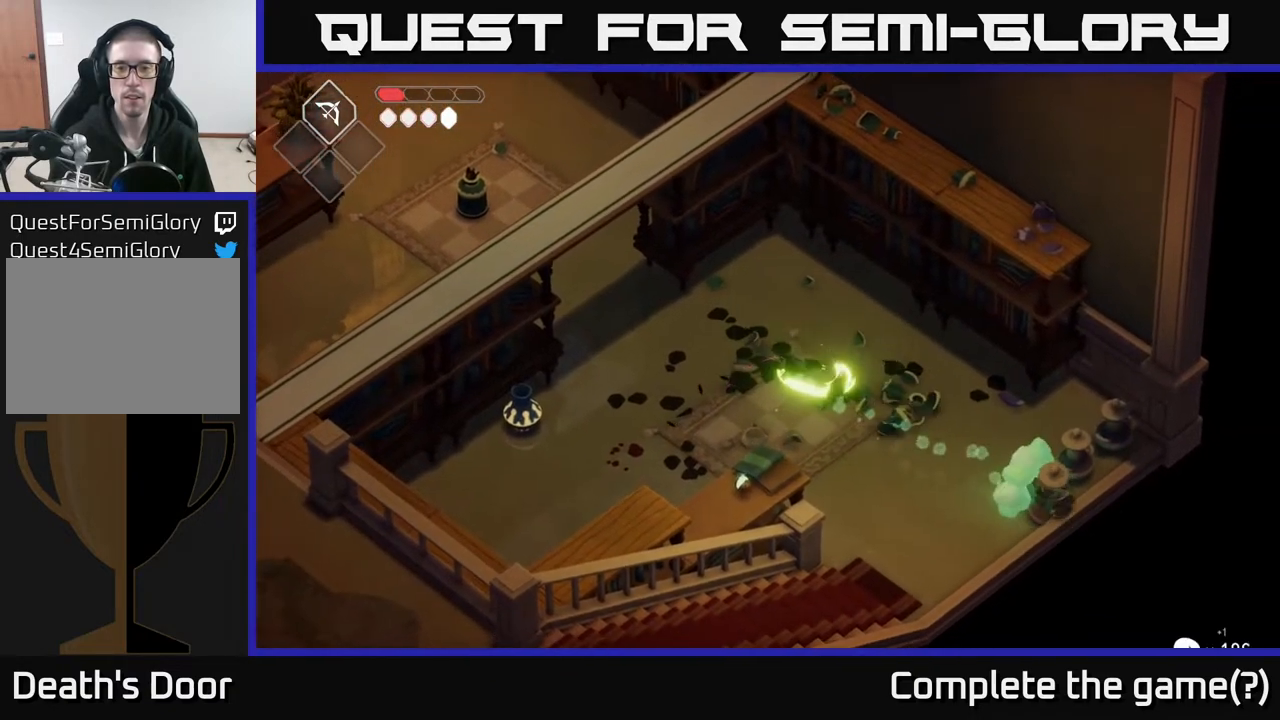
{"buttons": [], "left_stick": "right", "right_stick": "center", "events": [[133, "X", "up"]]}
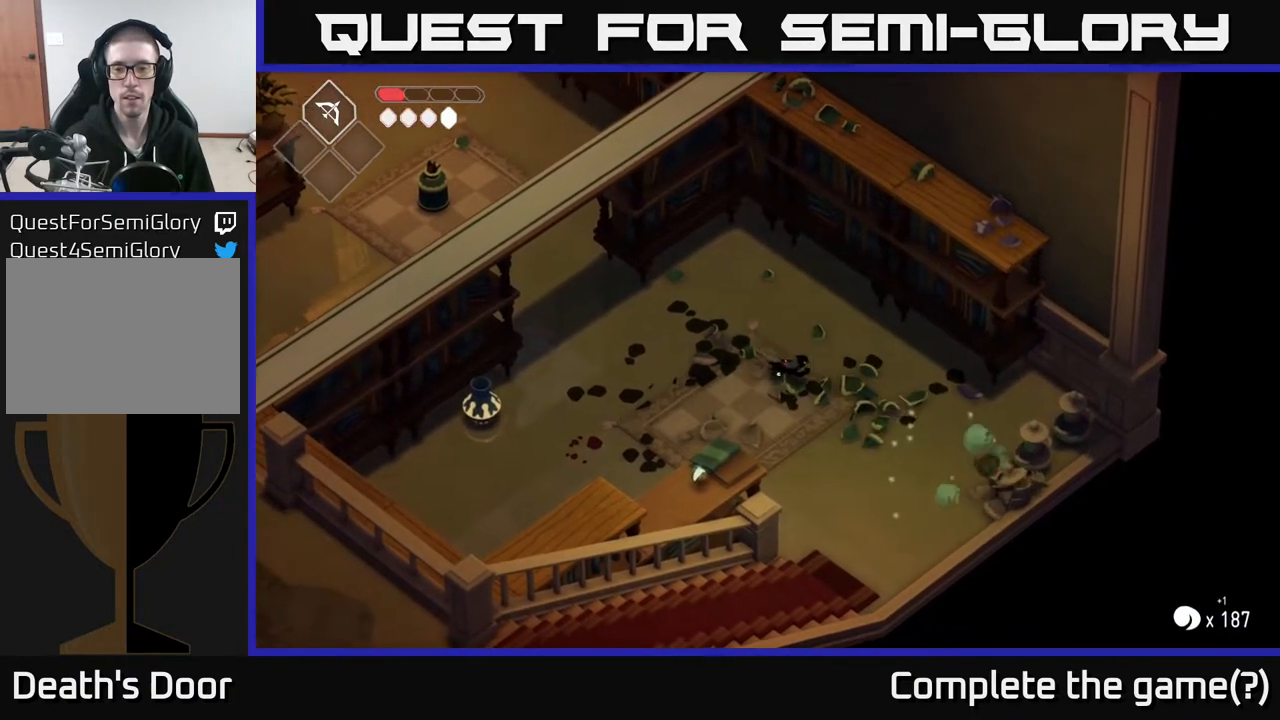
{"buttons": [], "left_stick": "right", "right_stick": "center", "events": [[83, "A", "down"], [267, "A", "up"]]}
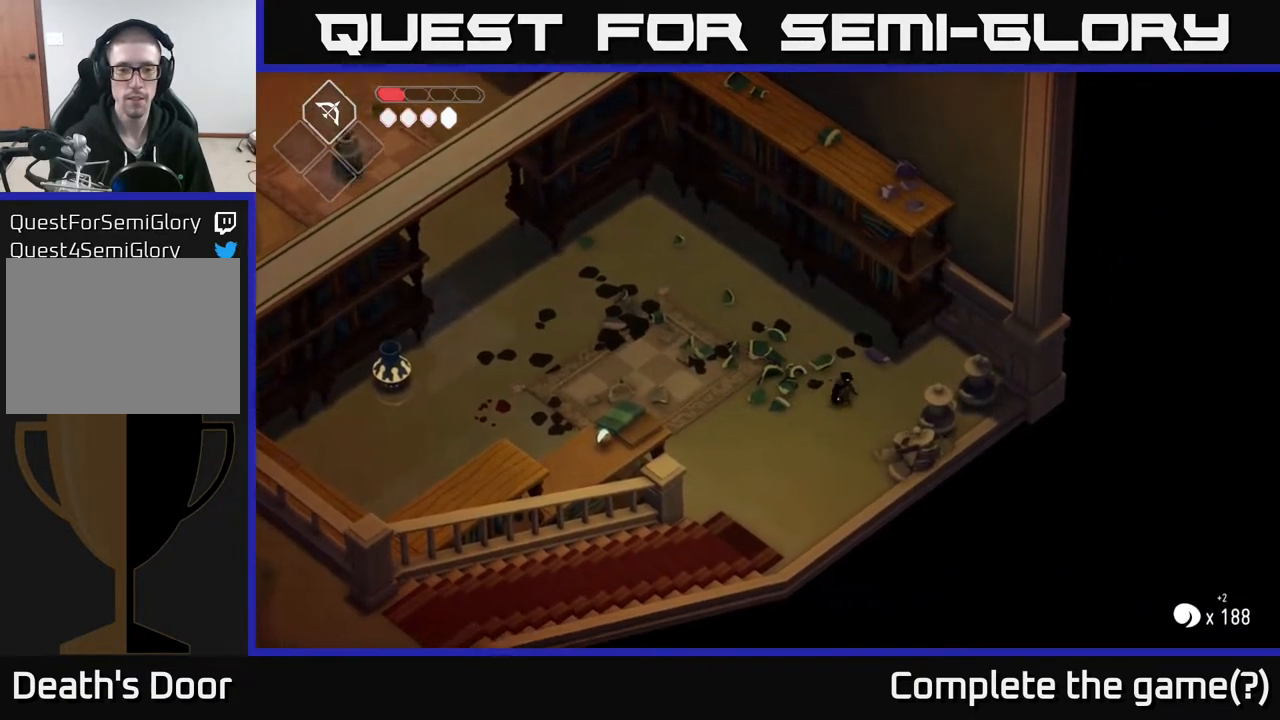
{"buttons": [], "left_stick": "right", "right_stick": "center", "events": [[67, "left_stick", "down-right"], [300, "X", "down"], [350, "left_stick", "right"], [450, "X", "up"]]}
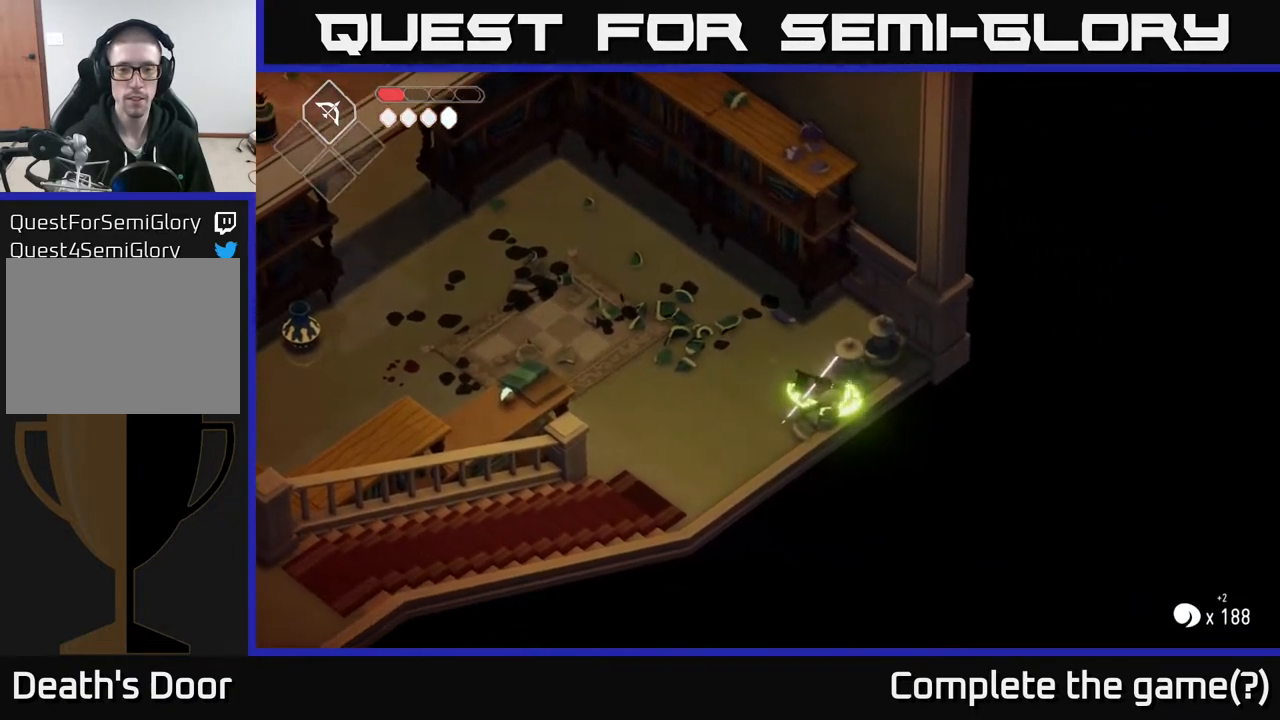
{"buttons": [], "left_stick": "left", "right_stick": "center", "events": [[117, "left_stick", "up-right"], [250, "X", "down"], [367, "X", "up"], [433, "left_stick", "up-left"], [483, "left_stick", "left"]]}
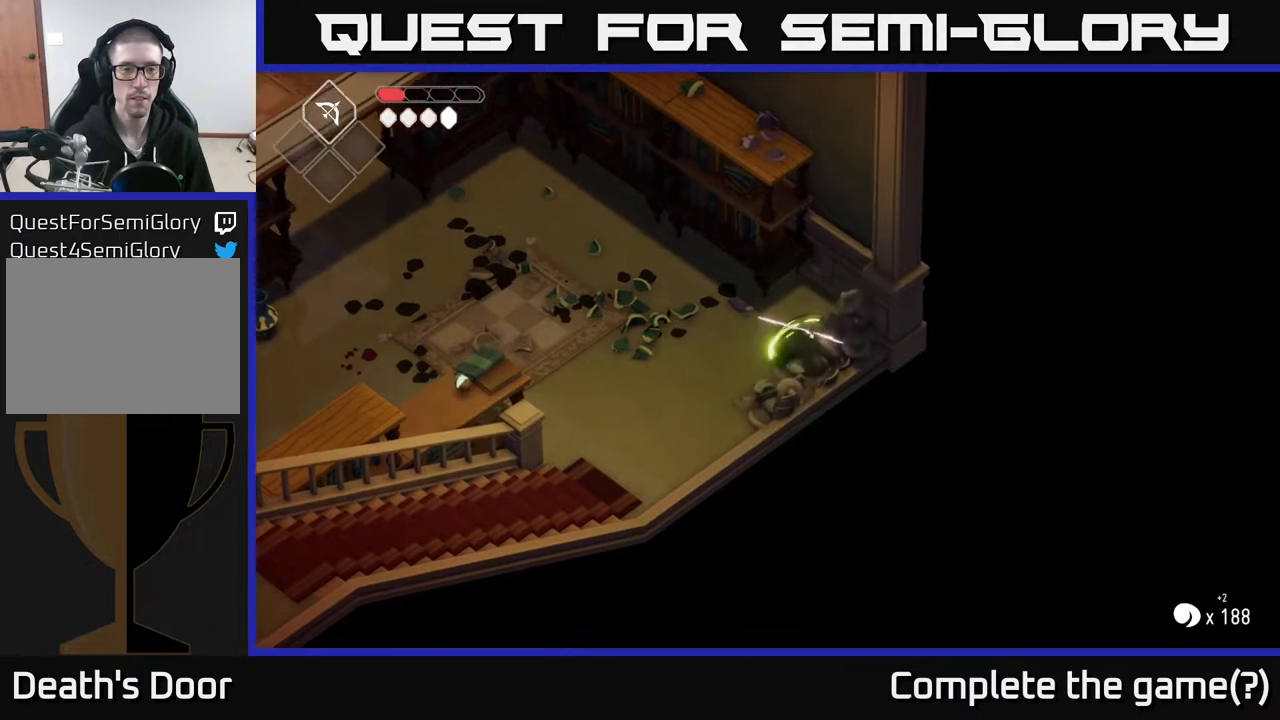
{"buttons": [], "left_stick": "down-left", "right_stick": "center", "events": [[67, "left_stick", "down-left"], [183, "left_stick", "down"], [200, "X", "down"], [367, "X", "up"], [383, "left_stick", "down-left"]]}
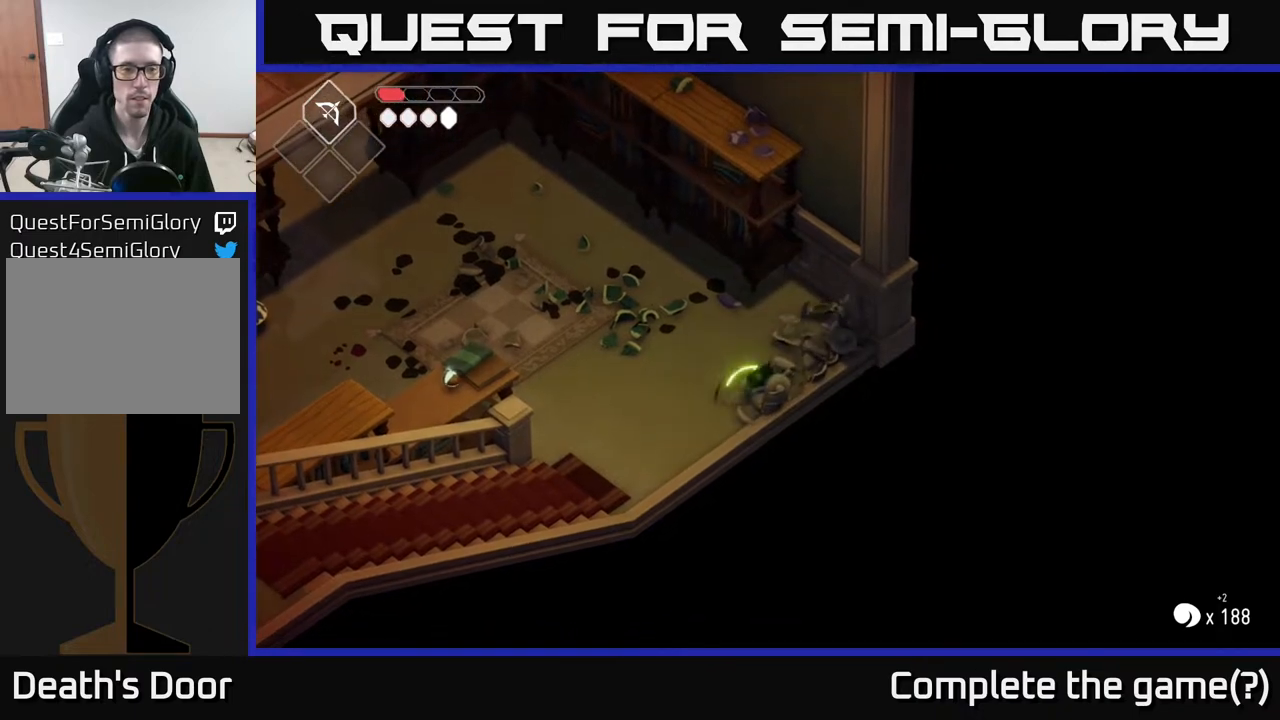
{"buttons": [], "left_stick": "left", "right_stick": "center", "events": [[317, "left_stick", "left"]]}
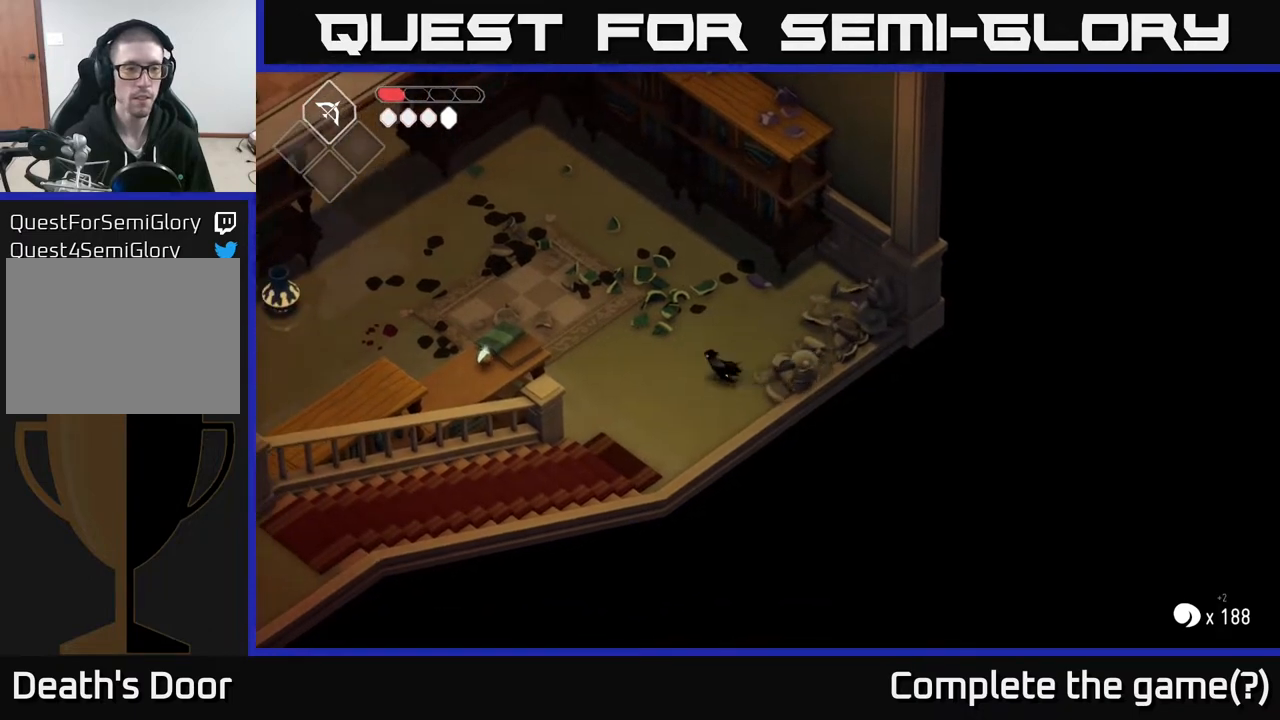
{"buttons": [], "left_stick": "left", "right_stick": "center", "events": [[67, "A", "down"], [333, "A", "up"]]}
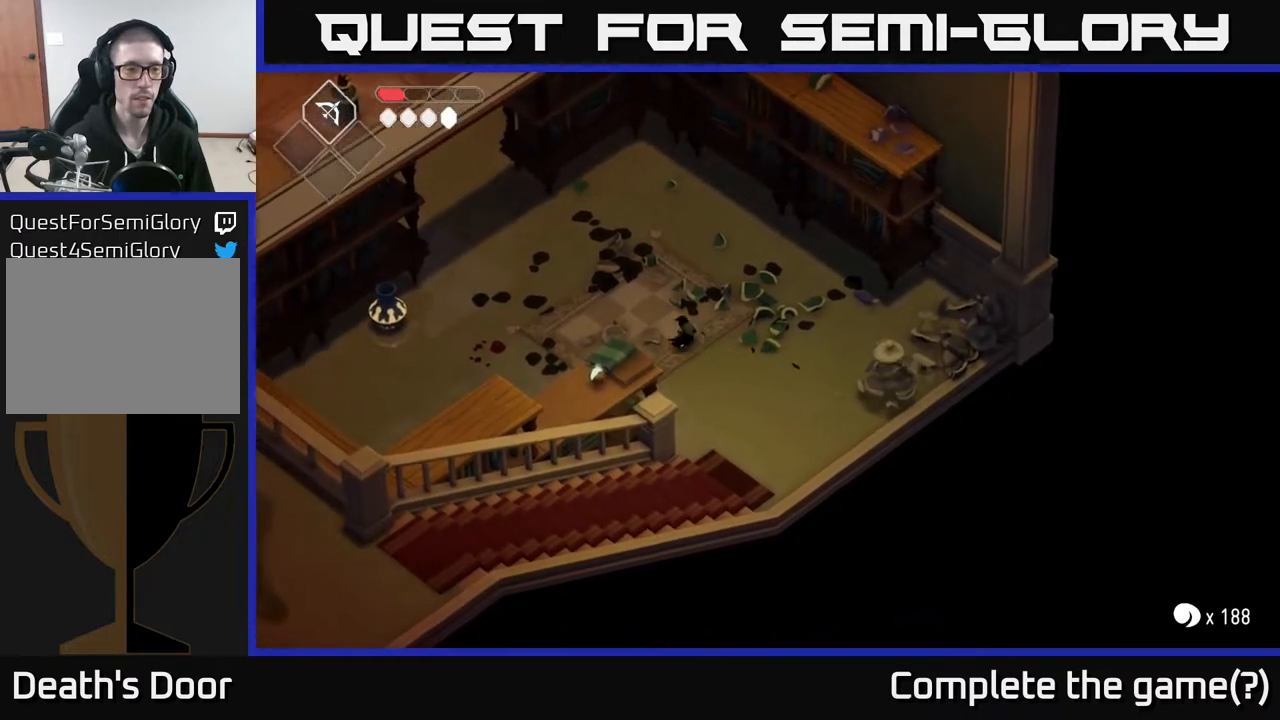
{"buttons": ["A"], "left_stick": "left", "right_stick": "center", "events": [[400, "A", "down"]]}
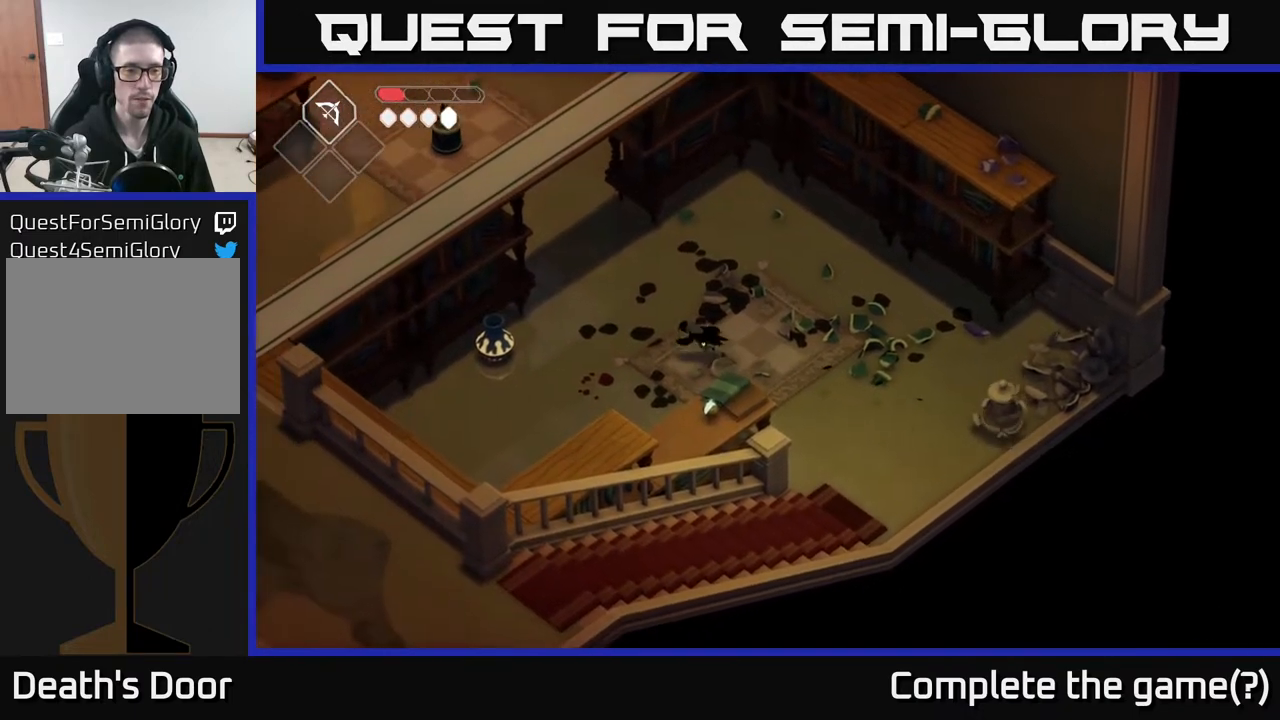
{"buttons": [], "left_stick": "left", "right_stick": "center", "events": [[117, "A", "up"]]}
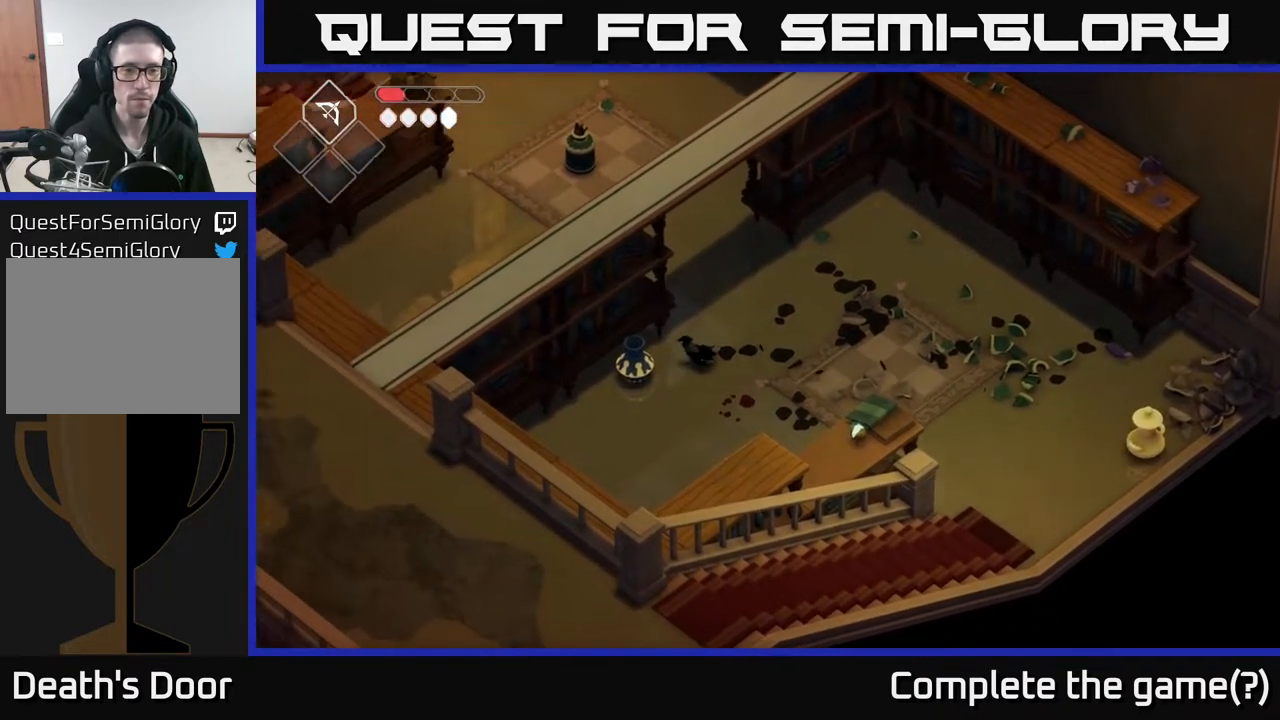
{"buttons": ["A"], "left_stick": "right", "right_stick": "center", "events": [[33, "X", "down"], [133, "X", "up"], [200, "left_stick", "center"], [267, "left_stick", "right"], [467, "A", "down"]]}
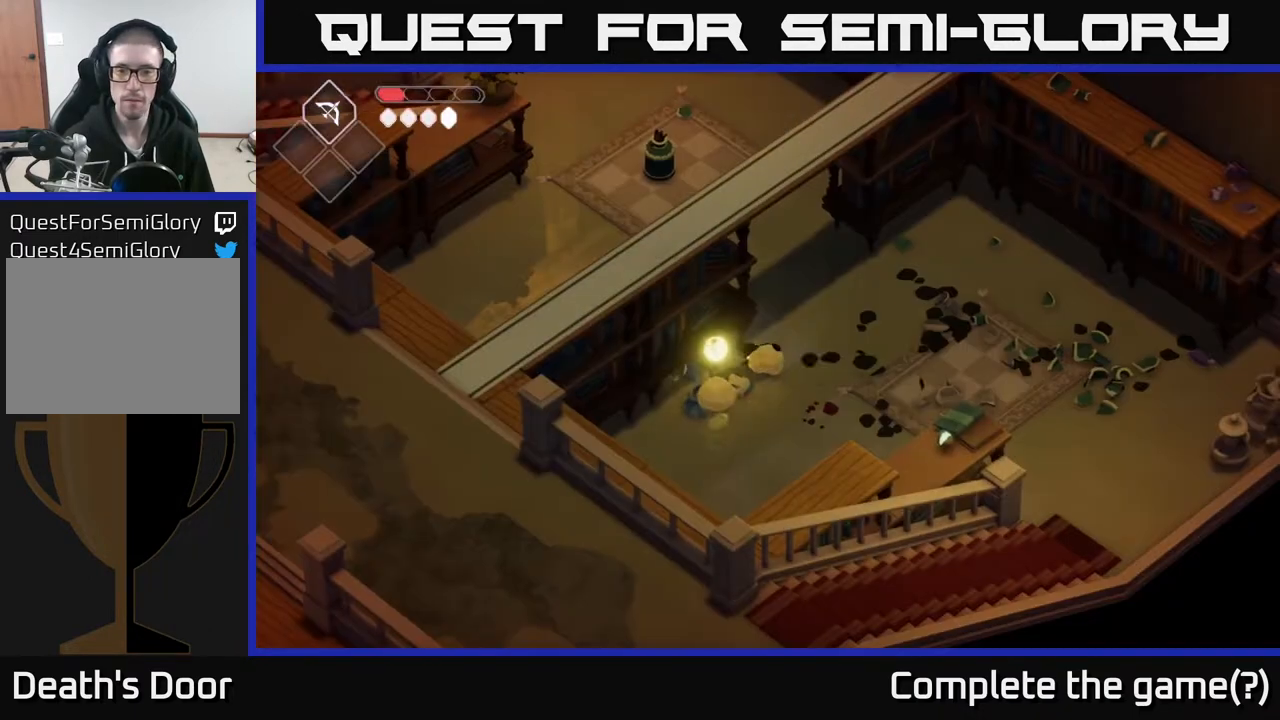
{"buttons": [], "left_stick": "right", "right_stick": "center", "events": [[150, "A", "up"]]}
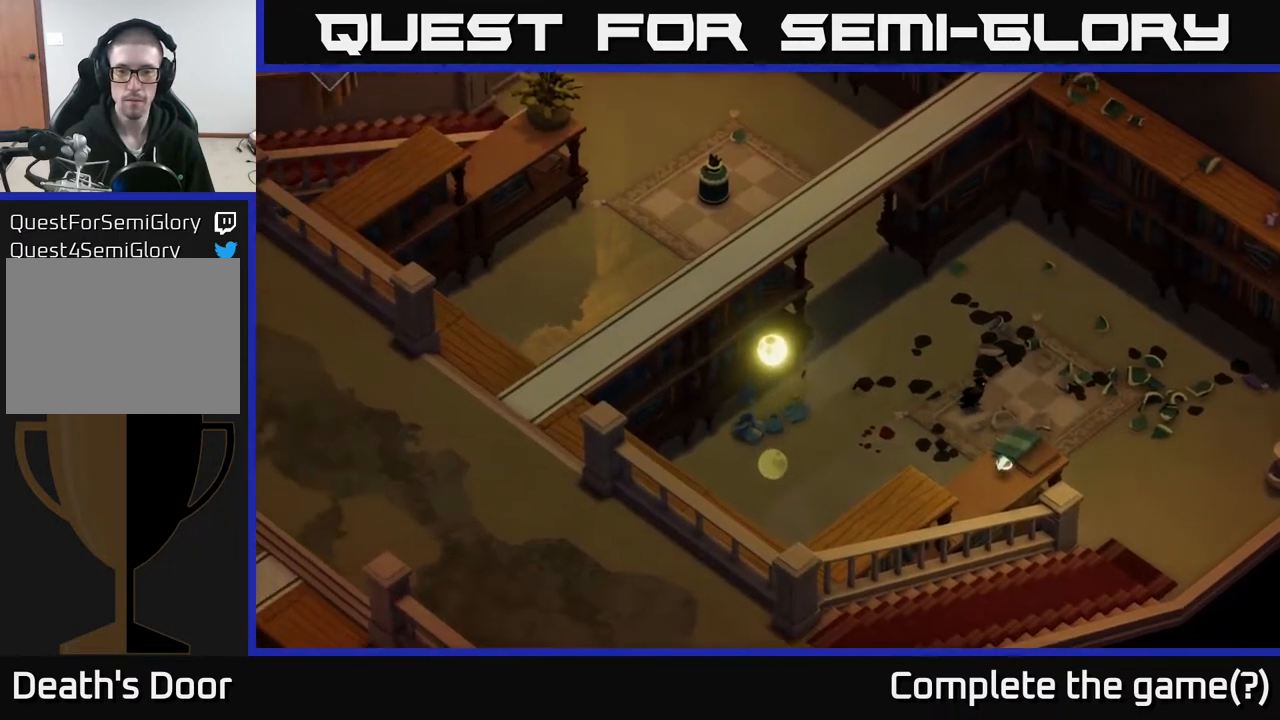
{"buttons": [], "left_stick": "center", "right_stick": "center", "events": [[367, "left_stick", "center"]]}
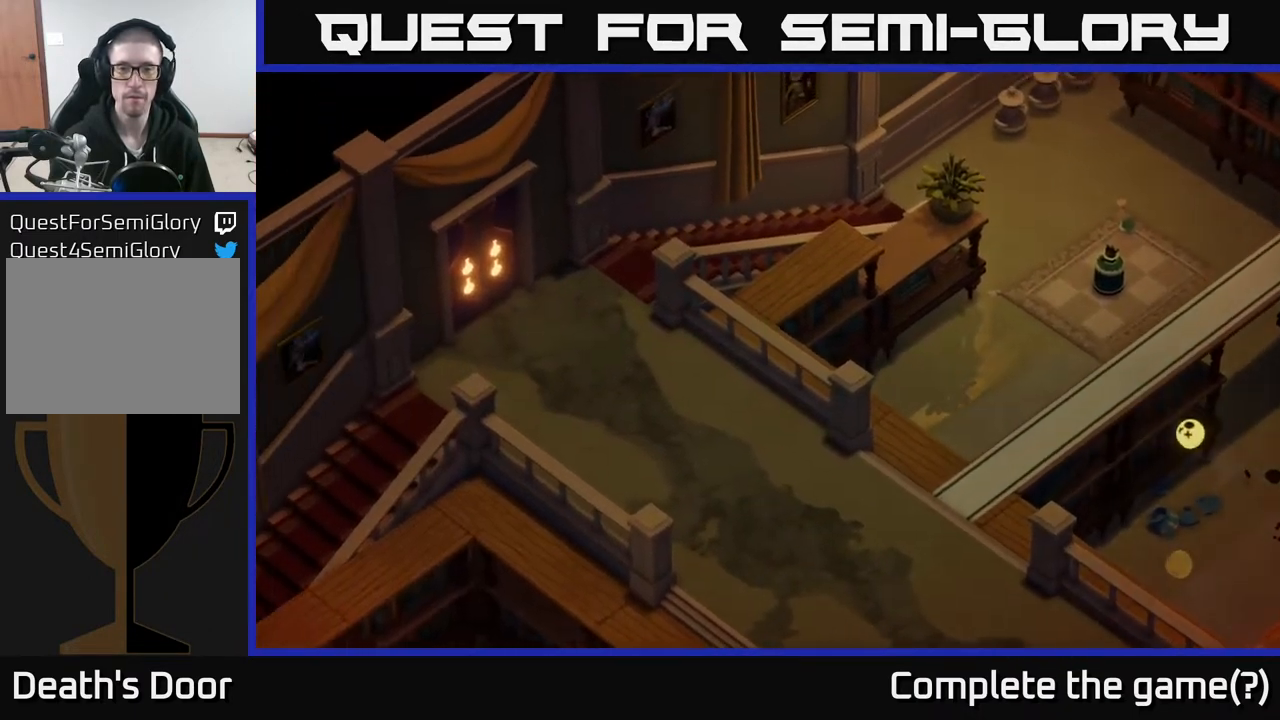
{"buttons": [], "left_stick": "center", "right_stick": "center", "events": [[133, "left_stick", "right"], [183, "A", "down"], [283, "A", "up"], [317, "left_stick", "center"], [383, "A", "down"], [500, "A", "up"]]}
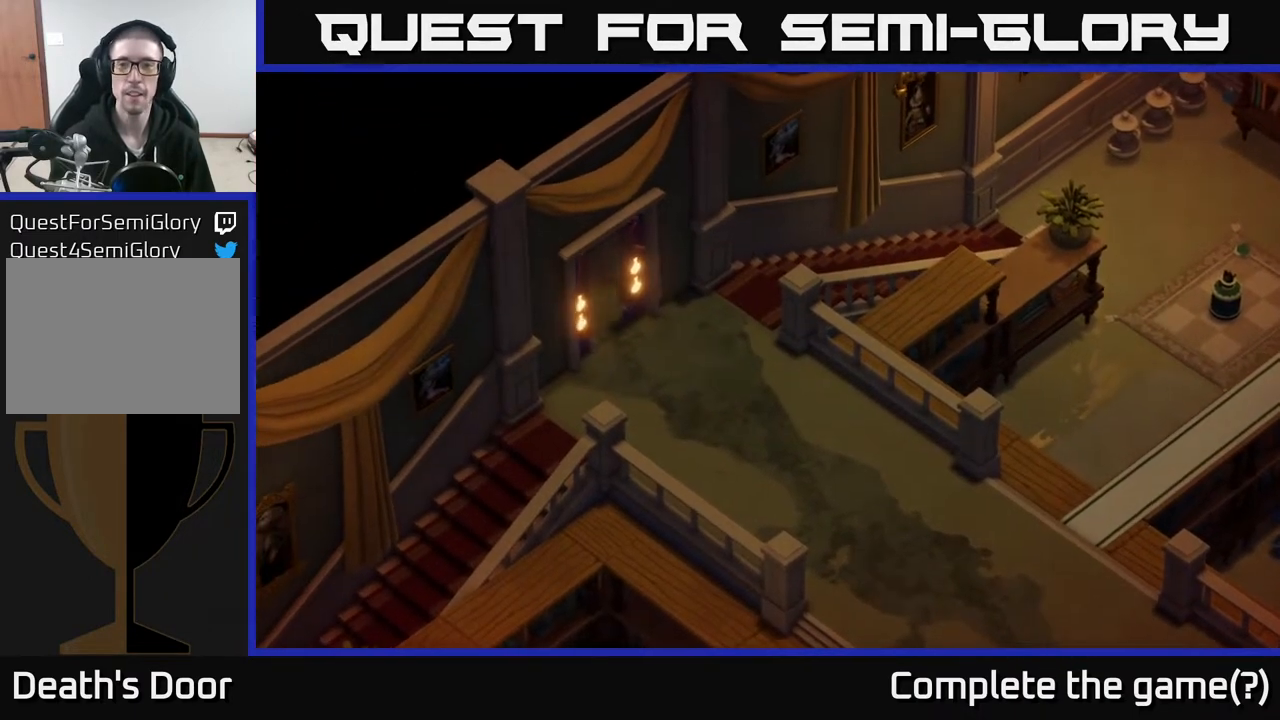
{"buttons": [], "left_stick": "right", "right_stick": "center", "events": [[67, "left_stick", "right"], [100, "A", "down"], [200, "A", "up"], [350, "A", "down"], [450, "A", "up"]]}
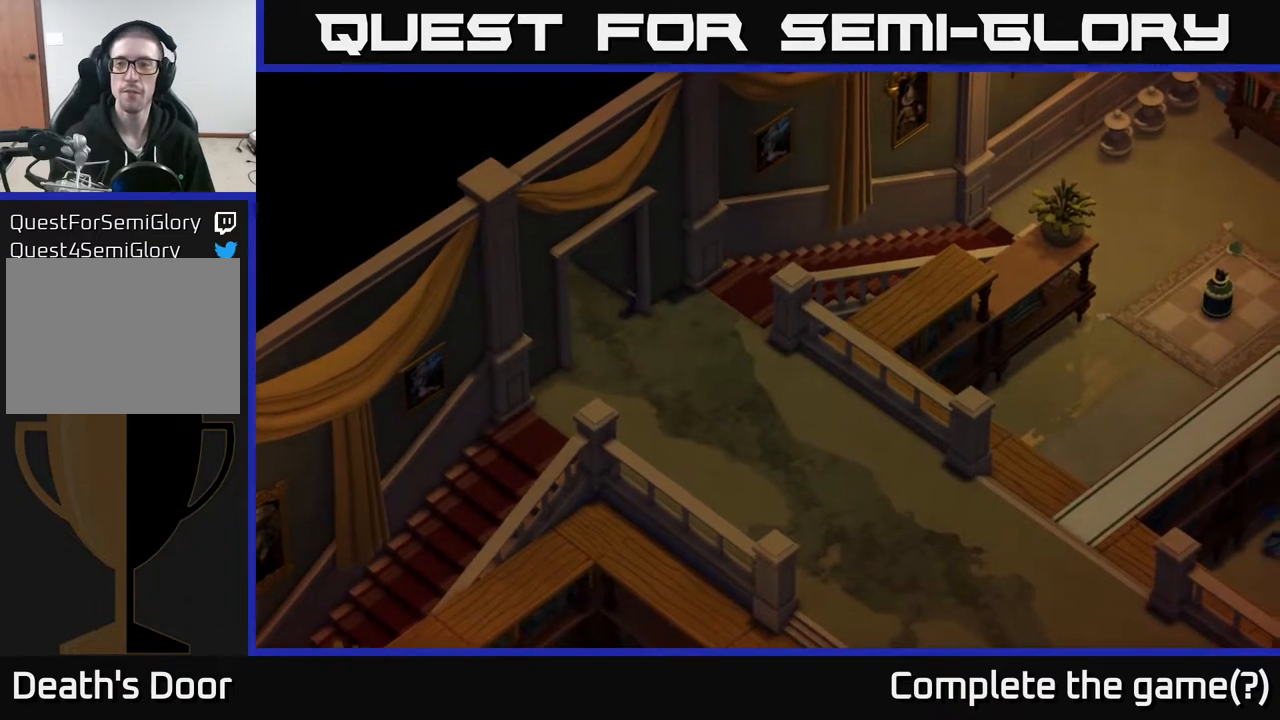
{"buttons": [], "left_stick": "right", "right_stick": "center", "events": [[150, "left_stick", "center"], [367, "left_stick", "right"]]}
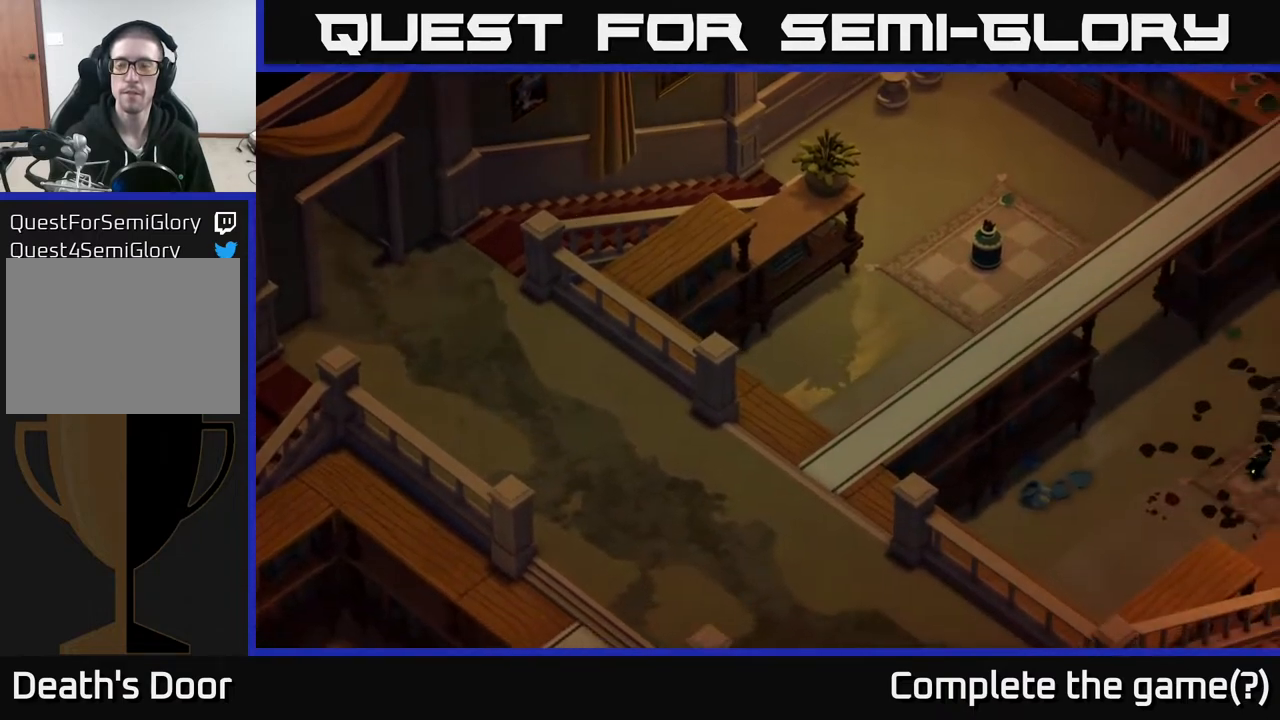
{"buttons": [], "left_stick": "right", "right_stick": "center", "events": []}
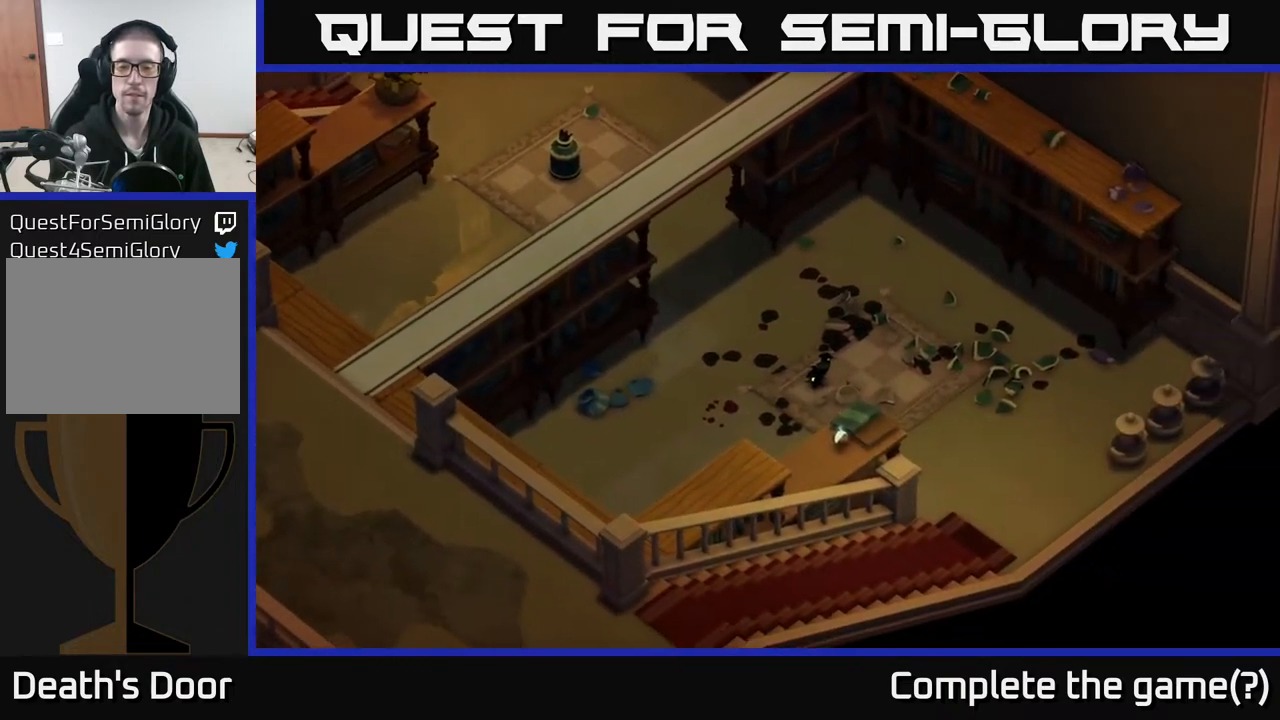
{"buttons": [], "left_stick": "right", "right_stick": "center", "events": []}
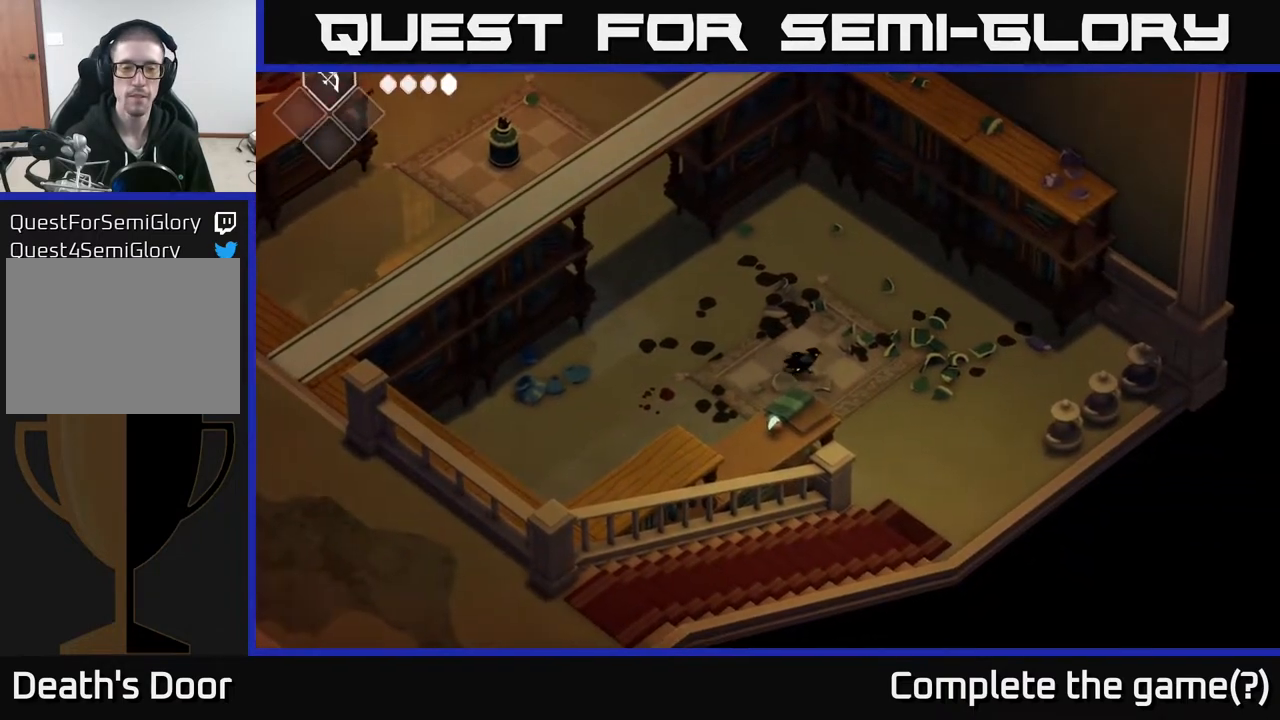
{"buttons": [], "left_stick": "down", "right_stick": "center", "events": [[33, "left_stick", "down-right"], [350, "A", "down"], [383, "left_stick", "down"], [500, "A", "up"]]}
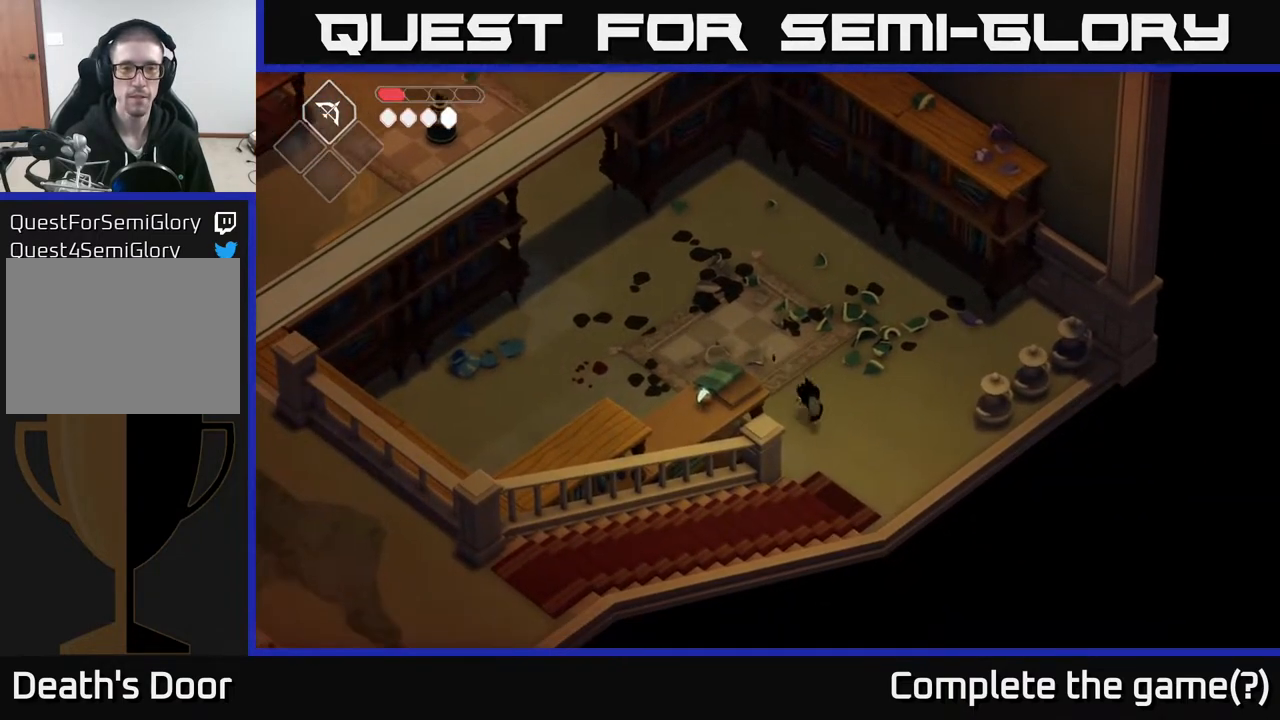
{"buttons": [], "left_stick": "down-left", "right_stick": "center", "events": [[500, "left_stick", "down-left"]]}
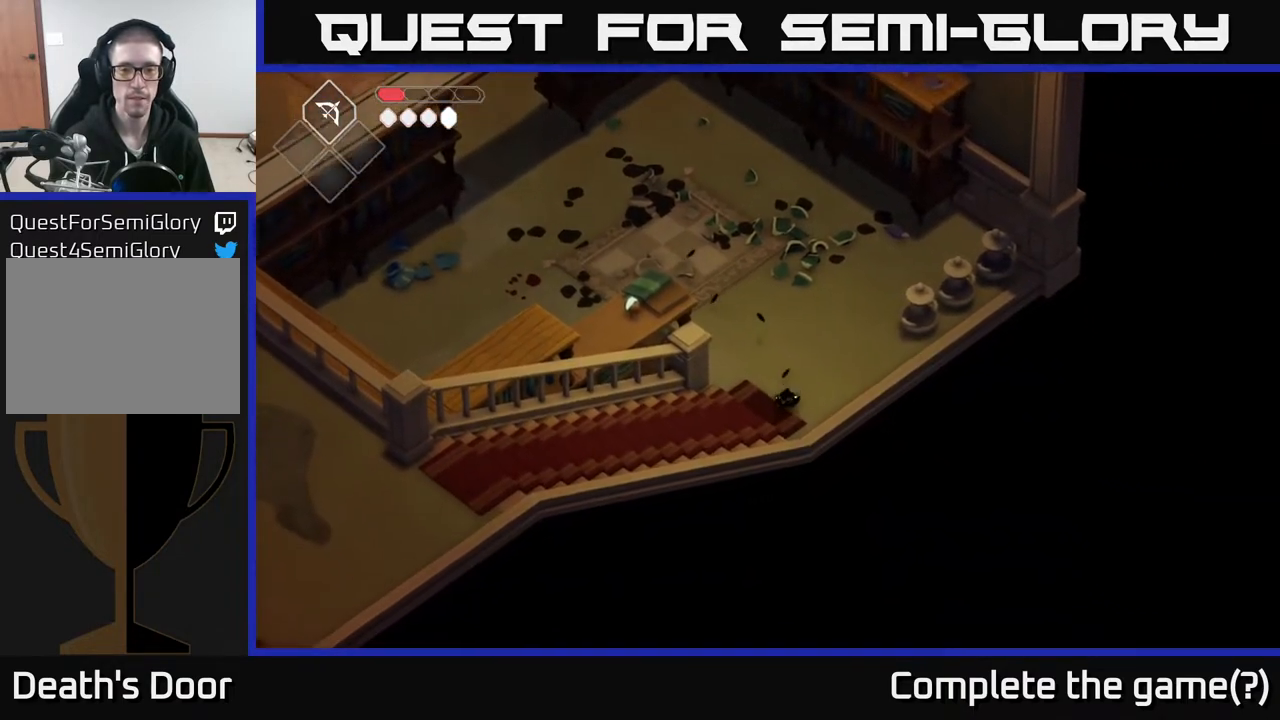
{"buttons": [], "left_stick": "down-left", "right_stick": "center", "events": []}
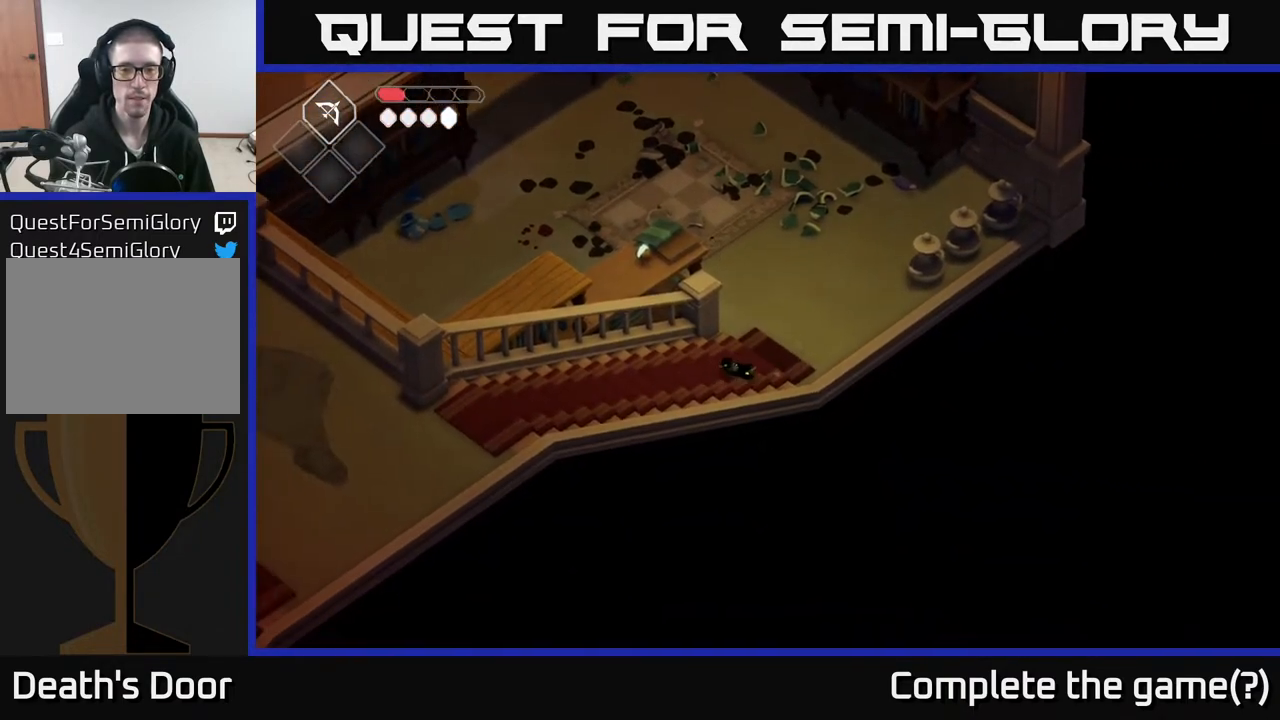
{"buttons": [], "left_stick": "down-left", "right_stick": "center", "events": []}
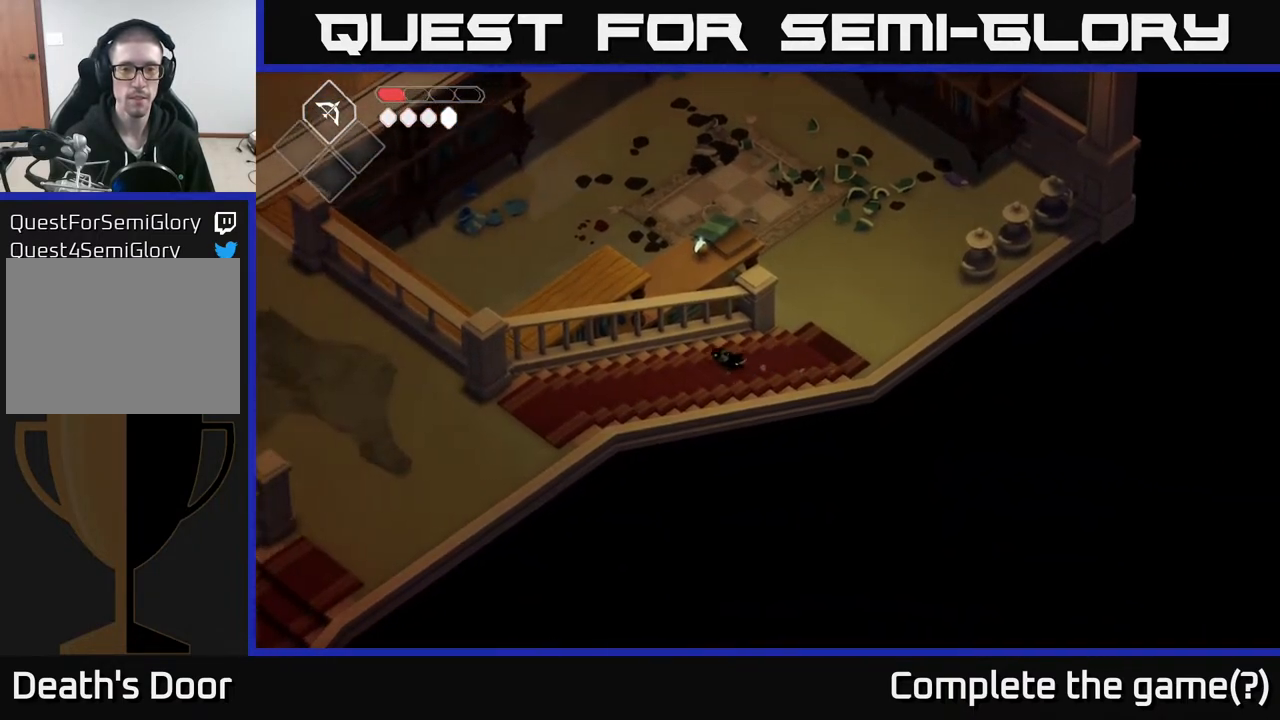
{"buttons": [], "left_stick": "down-left", "right_stick": "center", "events": []}